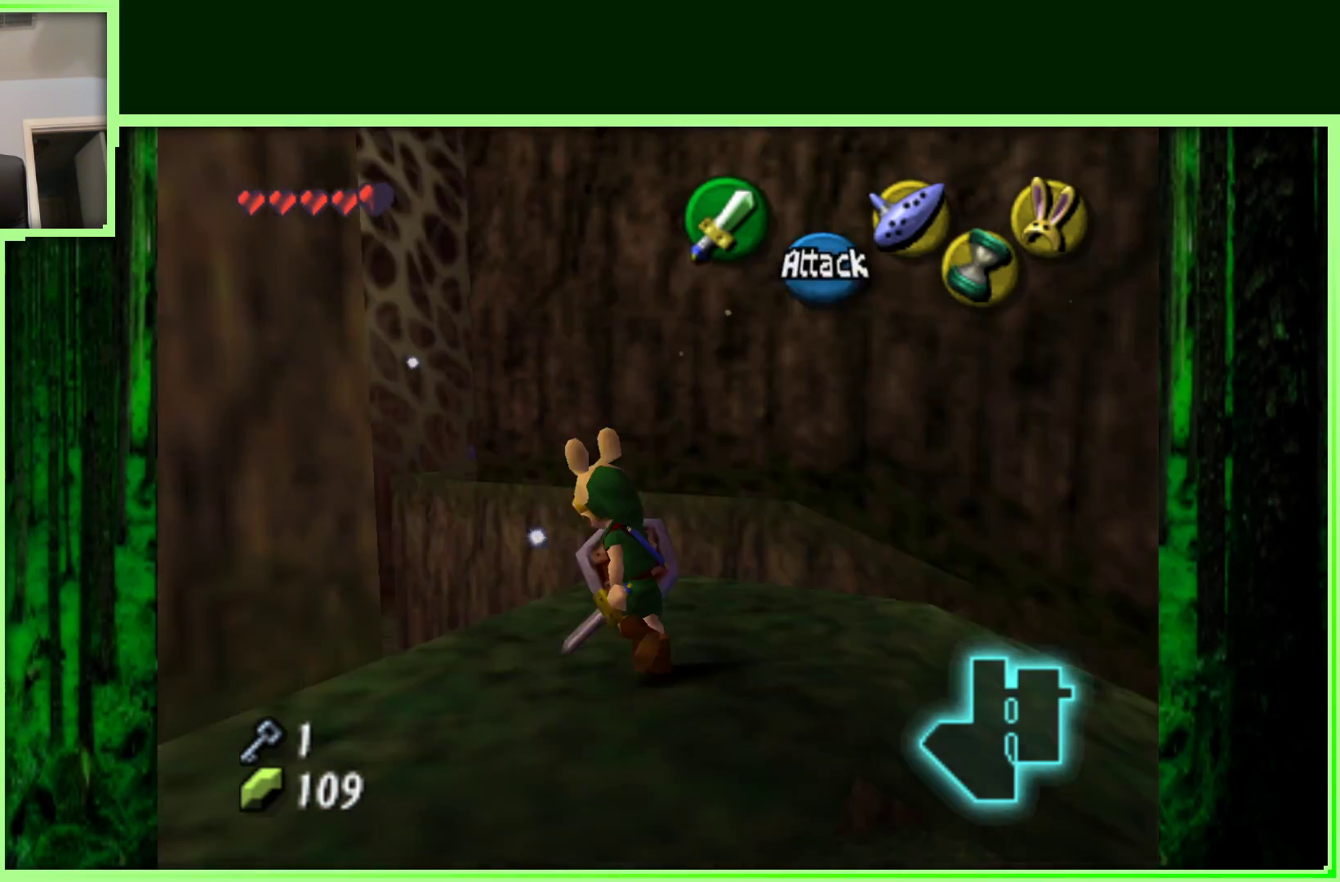
Gameplay with a controller (Nintendo layout); each line is a JSON object with the inputs held at the frame after it (dt_ms = milliseconds from this image to that frame). "events" lists button and stick changes between this image and that frame as [ms after this image, input, new state], when the widget could be followed in between. Not read: L3 R3.
{"dt_ms": 500, "buttons": [], "left_stick": "up", "events": [[83, "Z", "up"], [333, "left_stick", "right"], [400, "left_stick", "up"]]}
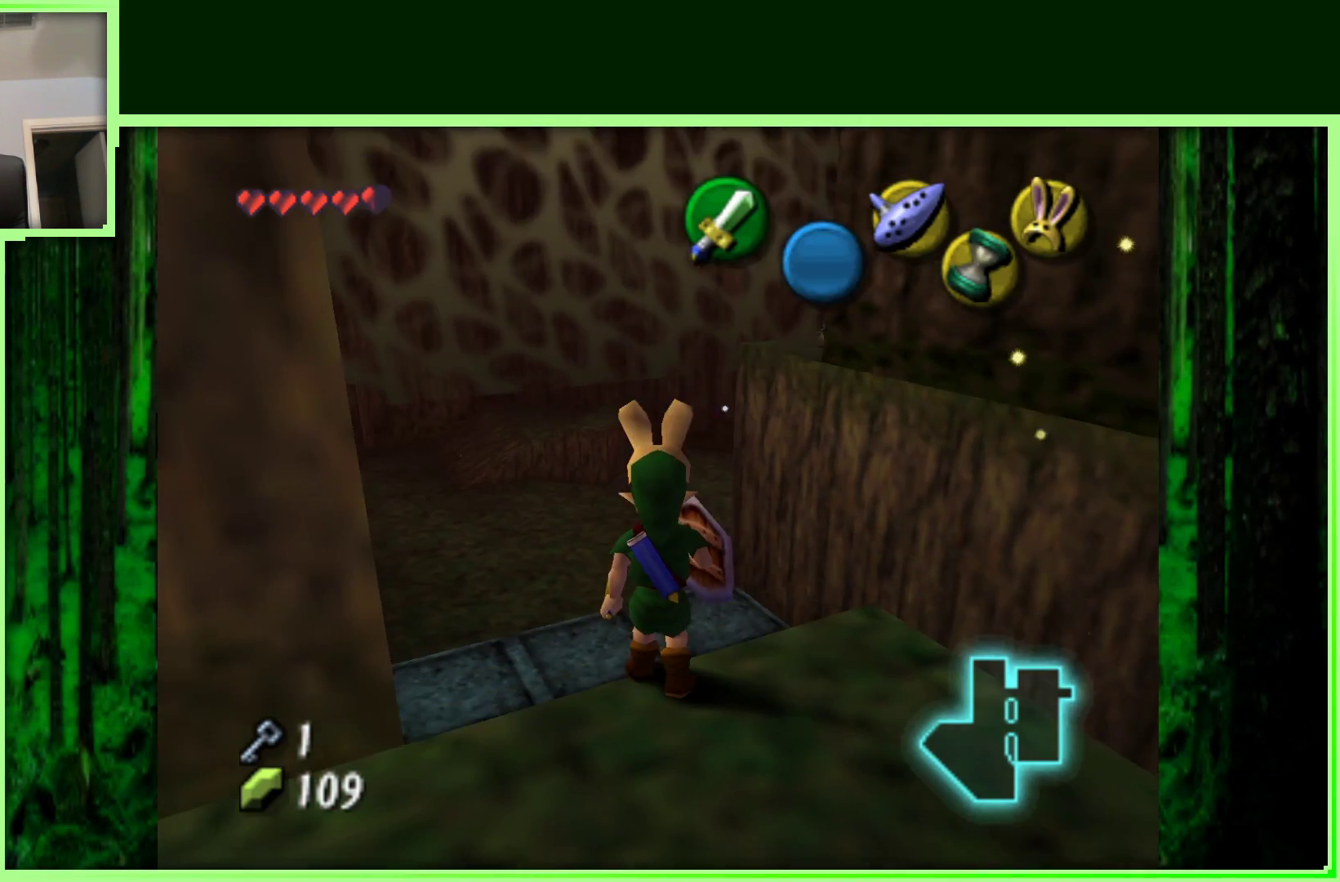
{"dt_ms": 500, "buttons": [], "left_stick": "up-left", "events": [[500, "left_stick", "up-left"]]}
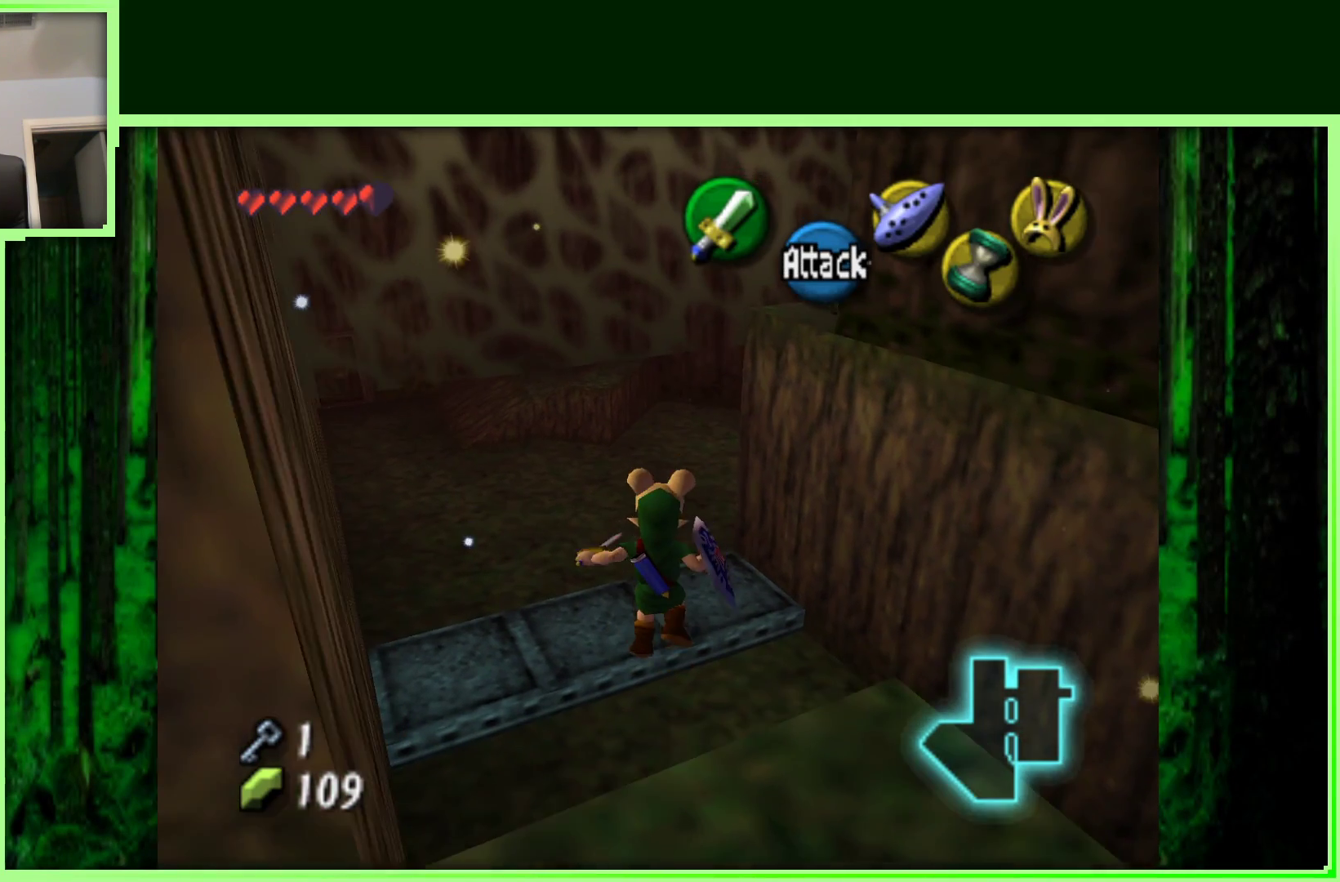
{"dt_ms": 500, "buttons": [], "left_stick": "up-left", "events": []}
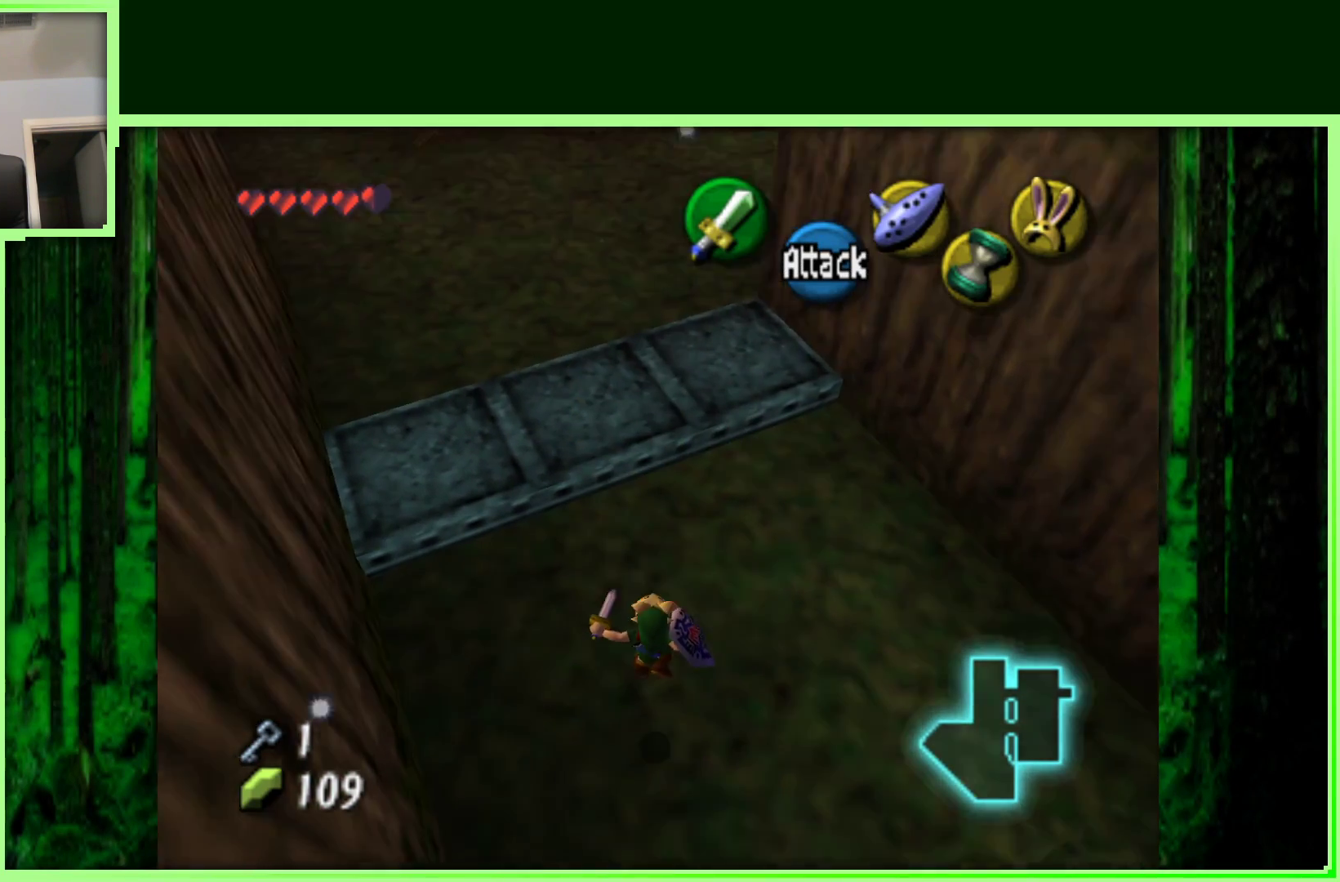
{"dt_ms": 500, "buttons": [], "left_stick": "up-left", "events": []}
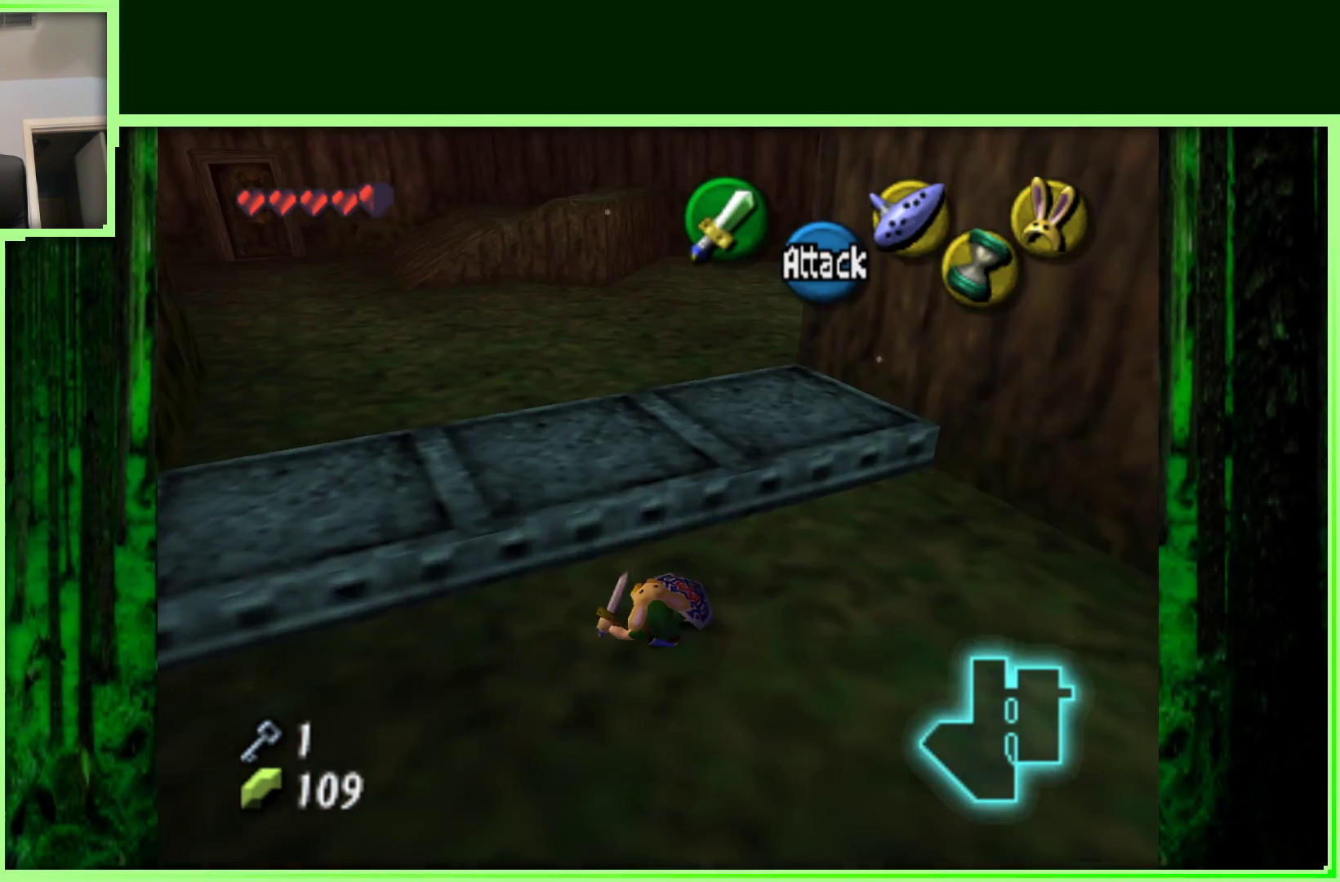
{"dt_ms": 500, "buttons": [], "left_stick": "up-left", "events": []}
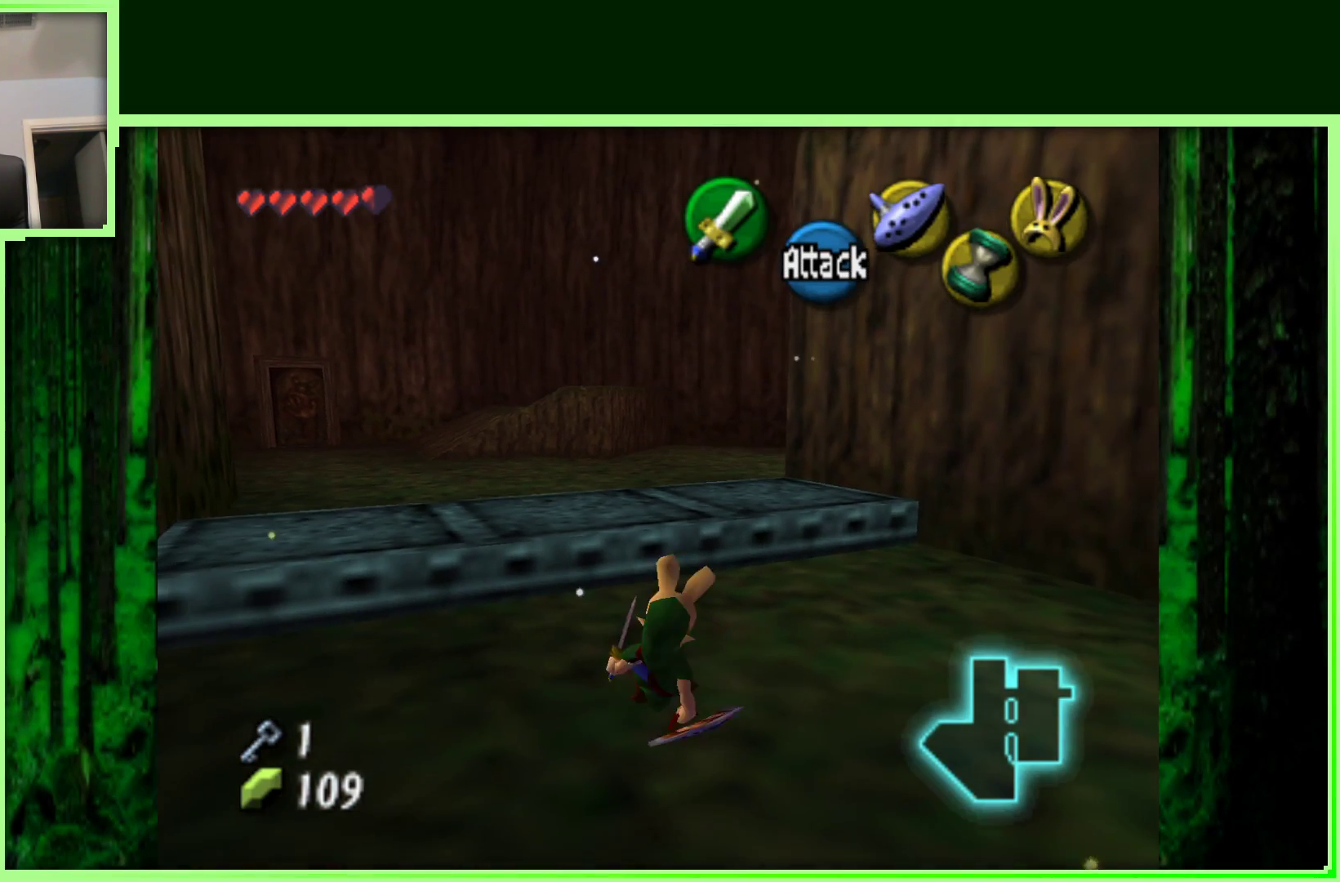
{"dt_ms": 1000, "buttons": [], "left_stick": "center", "events": [[383, "left_stick", "center"]]}
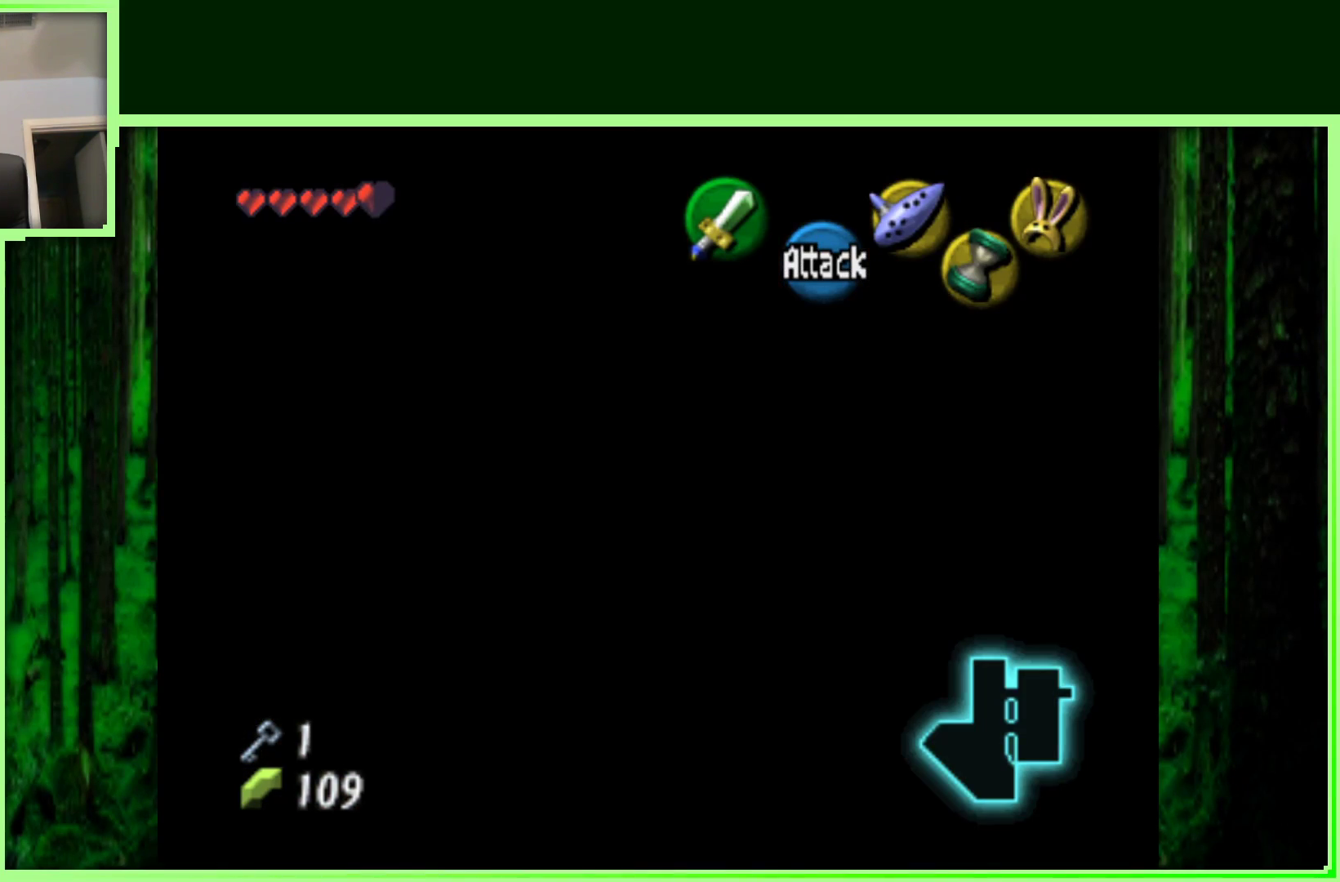
{"dt_ms": 500, "buttons": [], "left_stick": "center", "events": []}
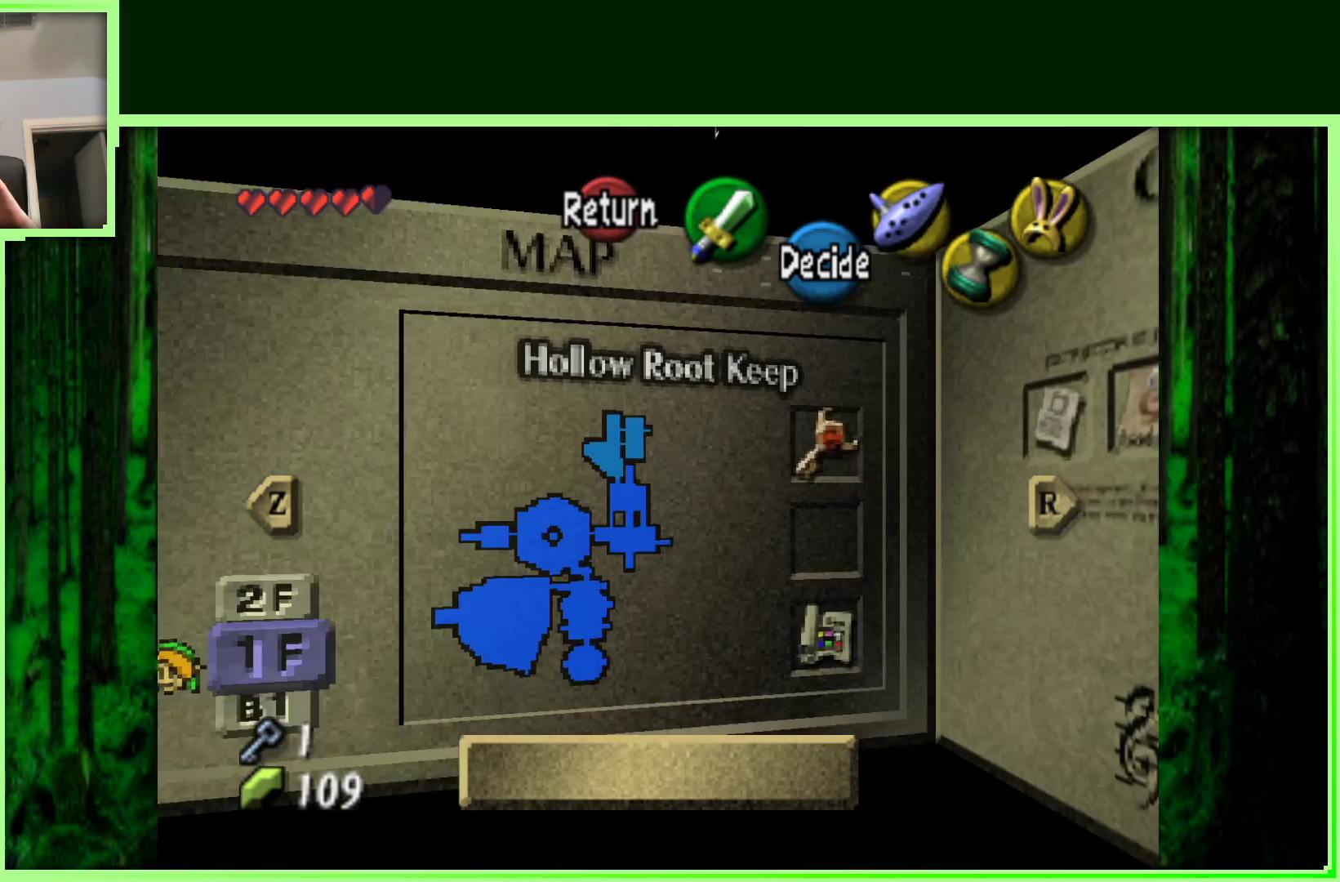
{"dt_ms": 500, "buttons": [], "left_stick": "center", "events": []}
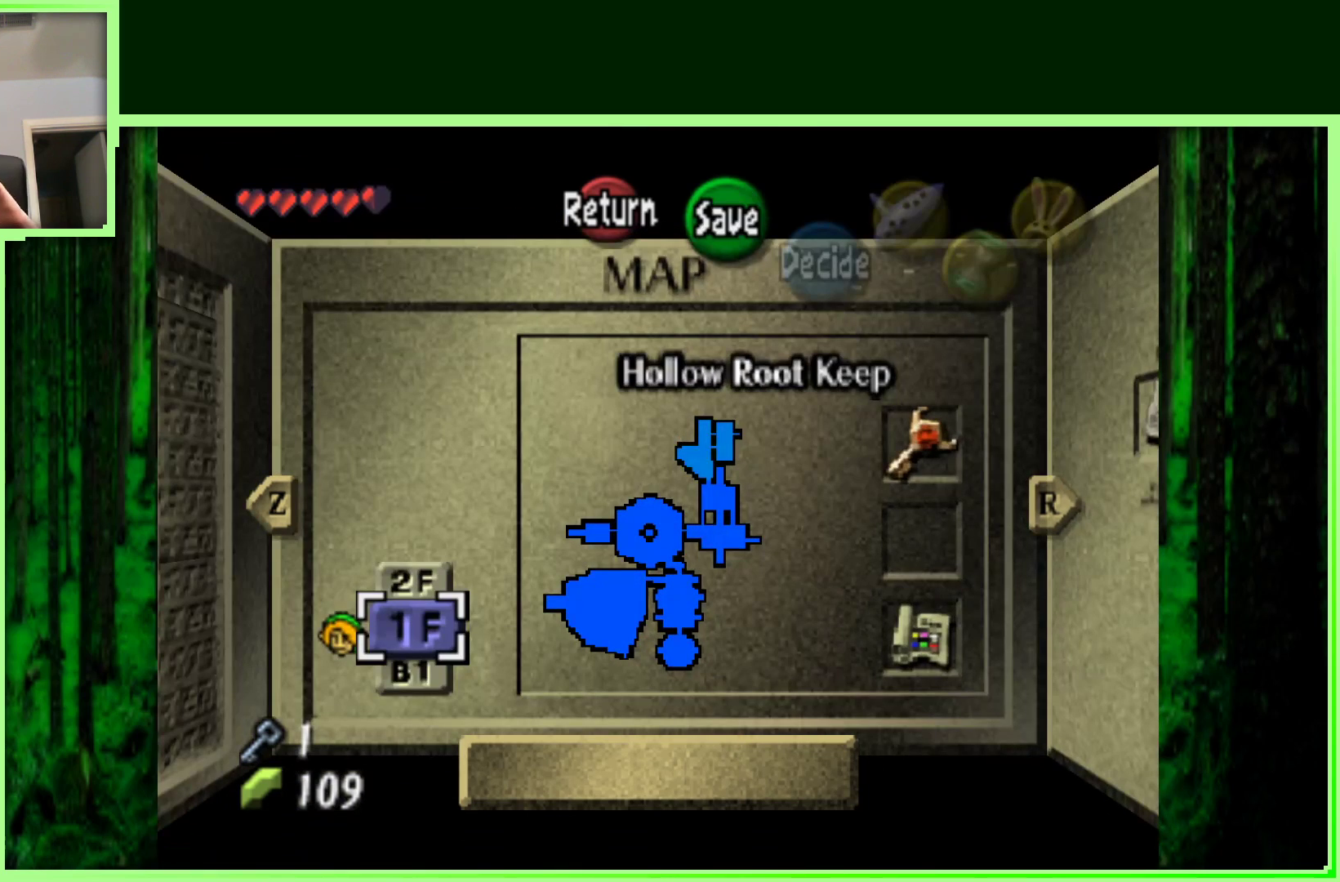
{"dt_ms": 500, "buttons": [], "left_stick": "center", "events": []}
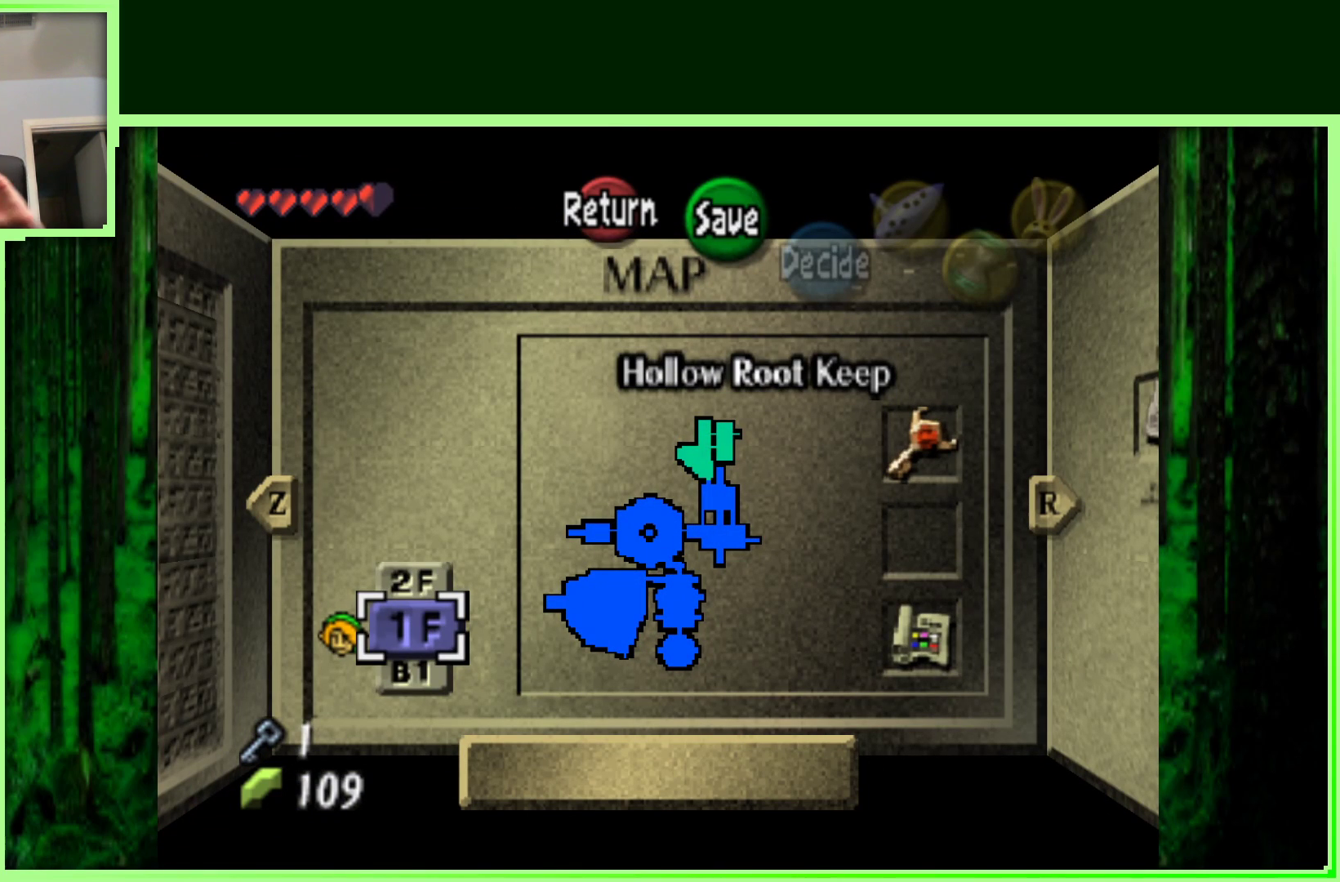
{"dt_ms": 500, "buttons": [], "left_stick": "center", "events": []}
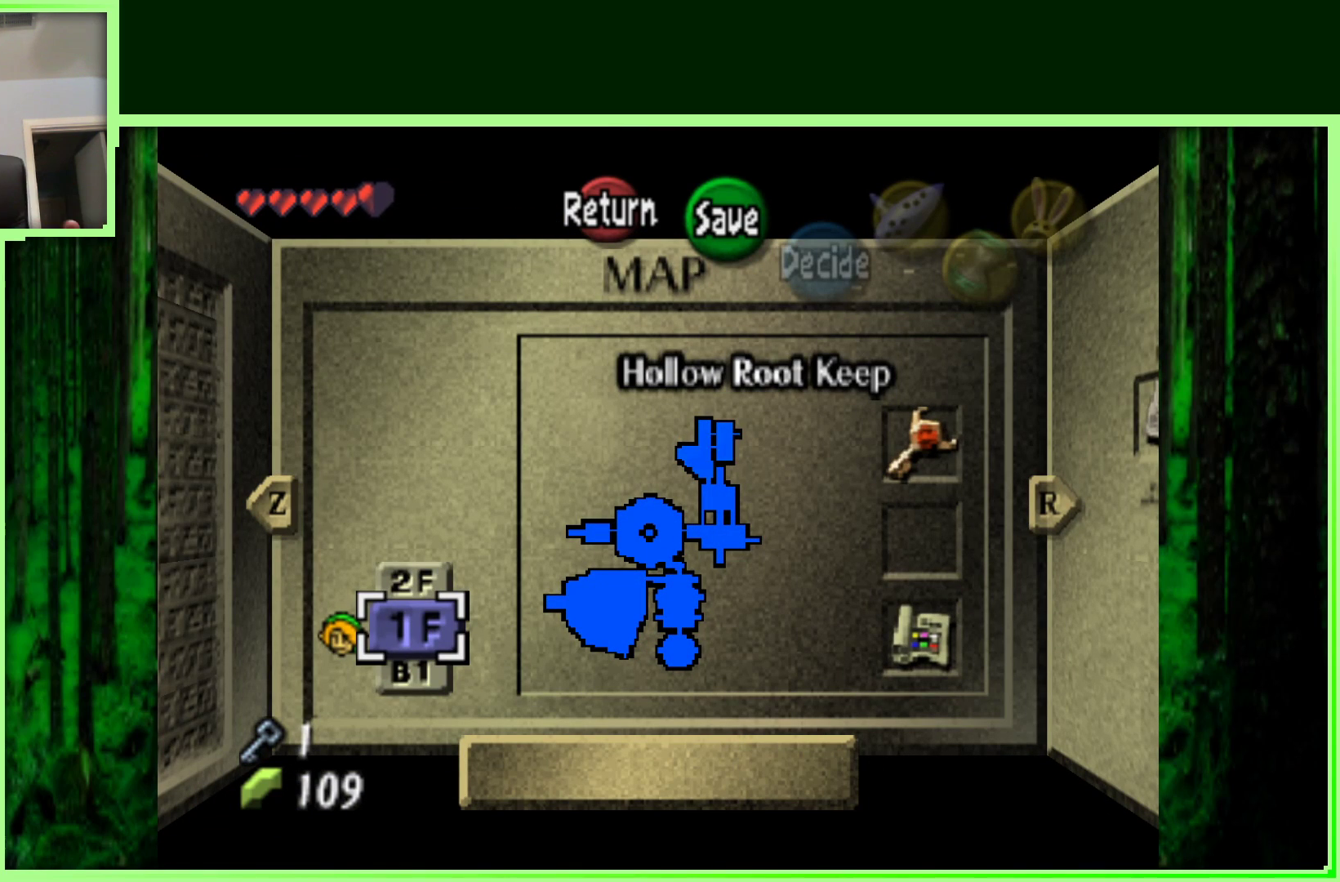
{"dt_ms": 1000, "buttons": [], "left_stick": "center", "events": []}
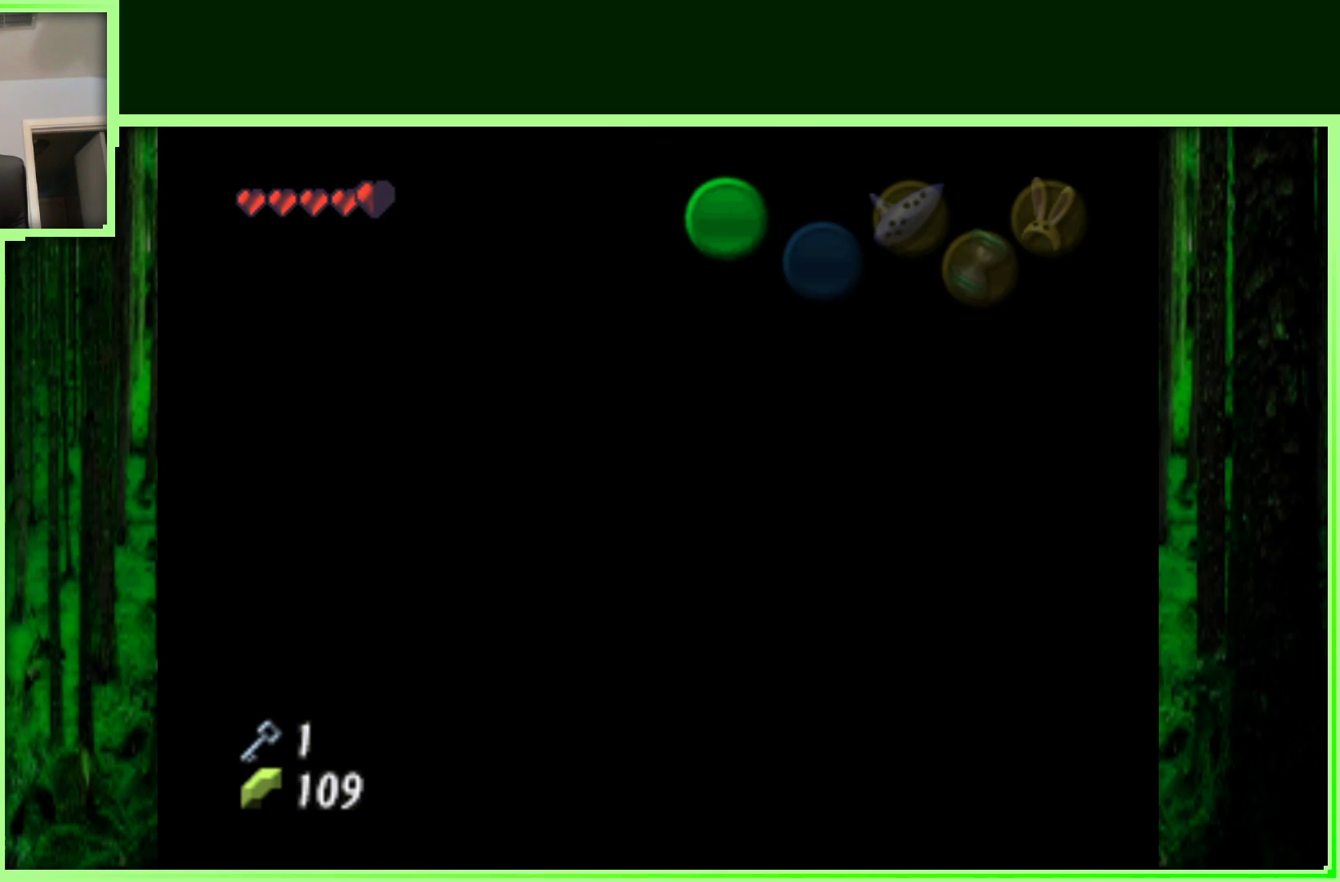
{"dt_ms": 500, "buttons": [], "left_stick": "up-left", "events": [[50, "left_stick", "up"], [450, "left_stick", "up-left"]]}
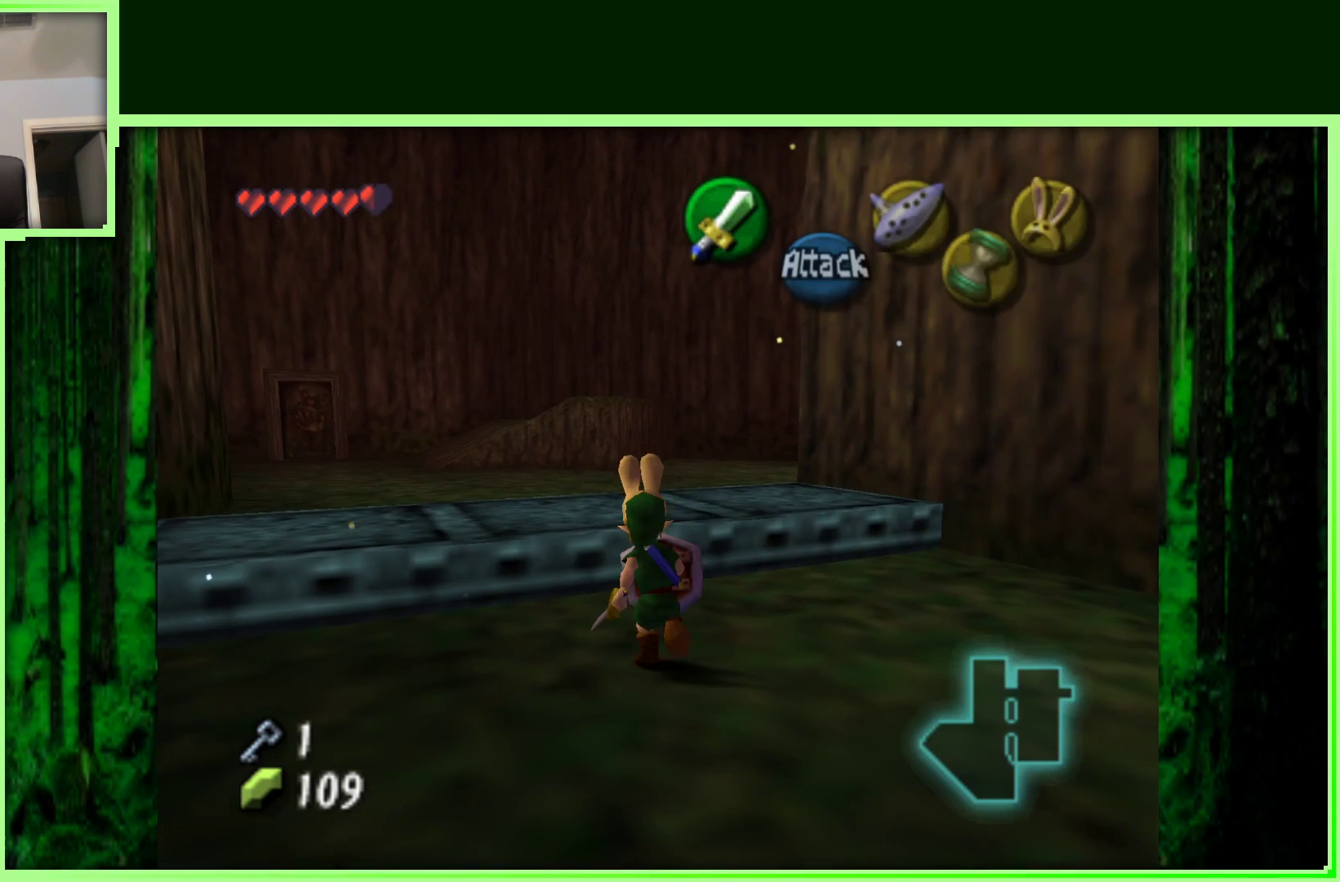
{"dt_ms": 500, "buttons": [], "left_stick": "up-left", "events": []}
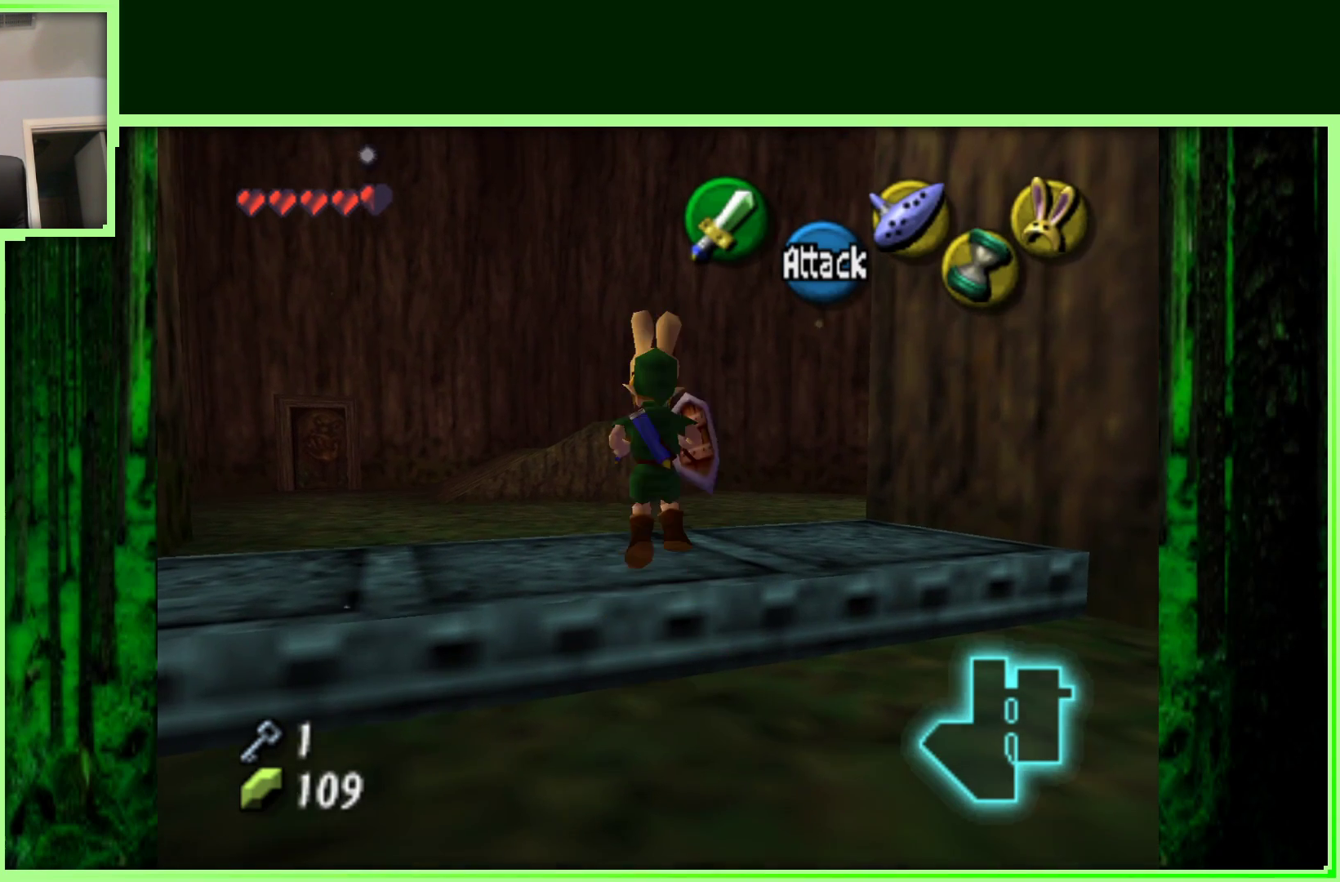
{"dt_ms": 500, "buttons": [], "left_stick": "up-left", "events": []}
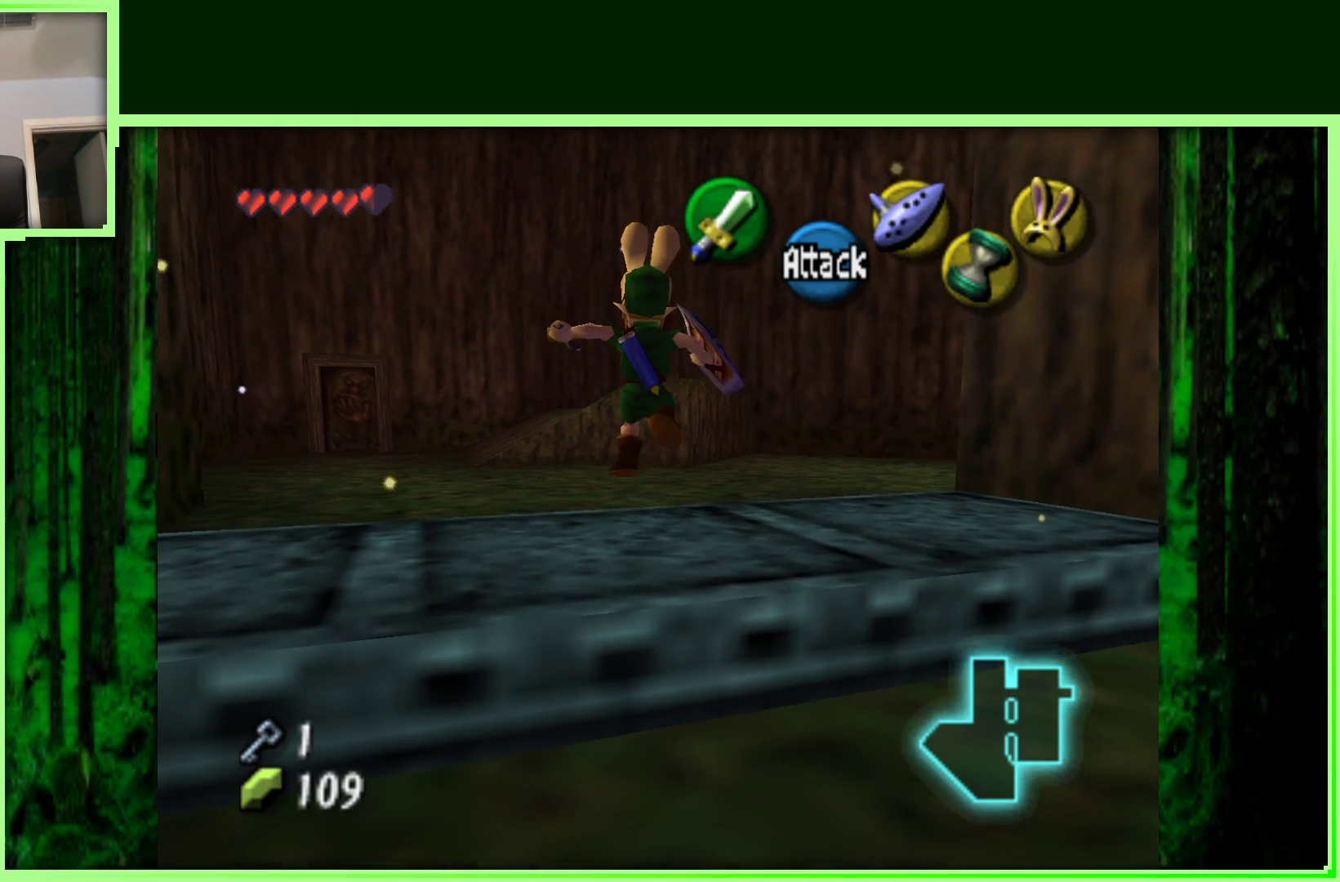
{"dt_ms": 500, "buttons": [], "left_stick": "up-left", "events": []}
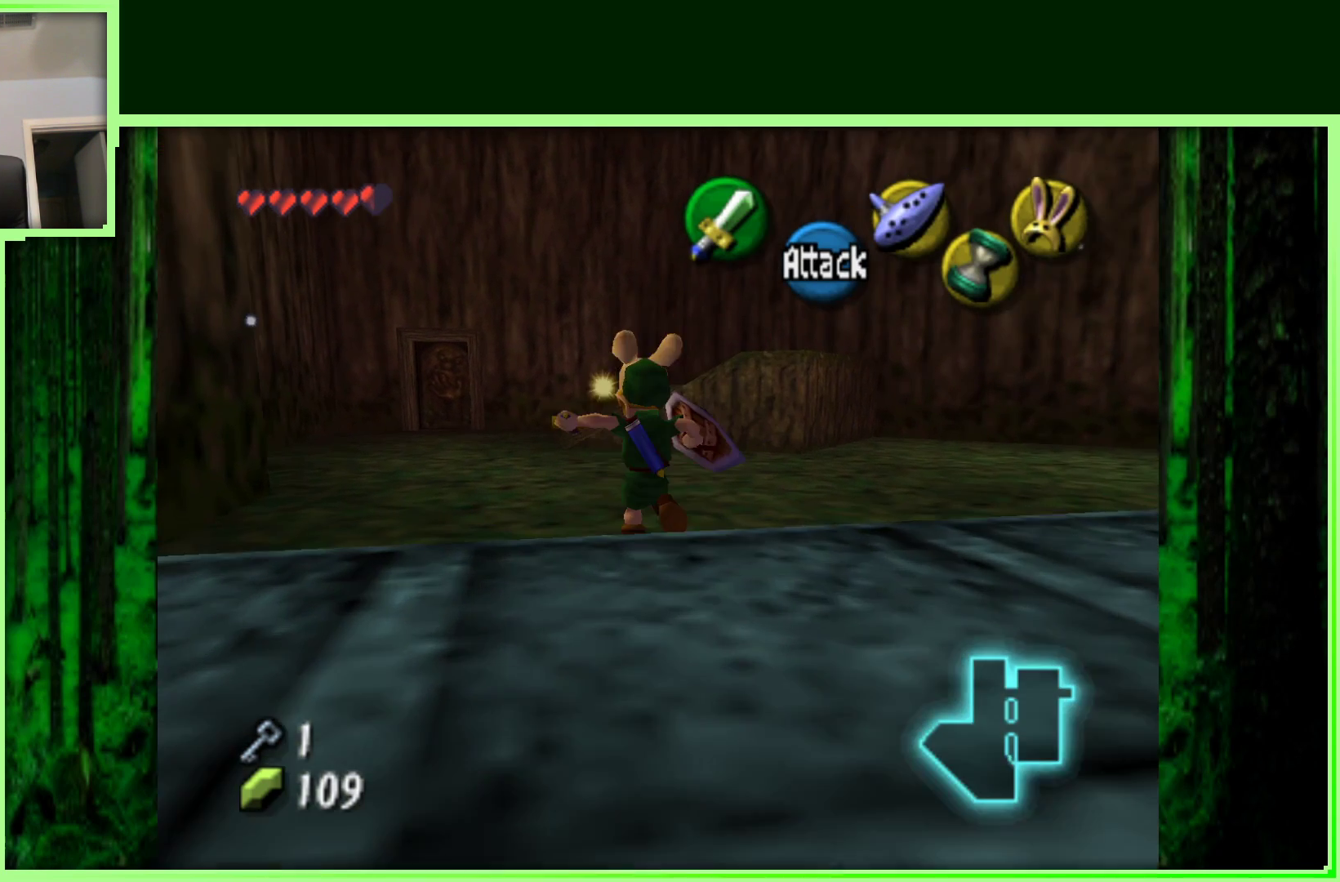
{"dt_ms": 500, "buttons": [], "left_stick": "up", "events": [[83, "left_stick", "up"]]}
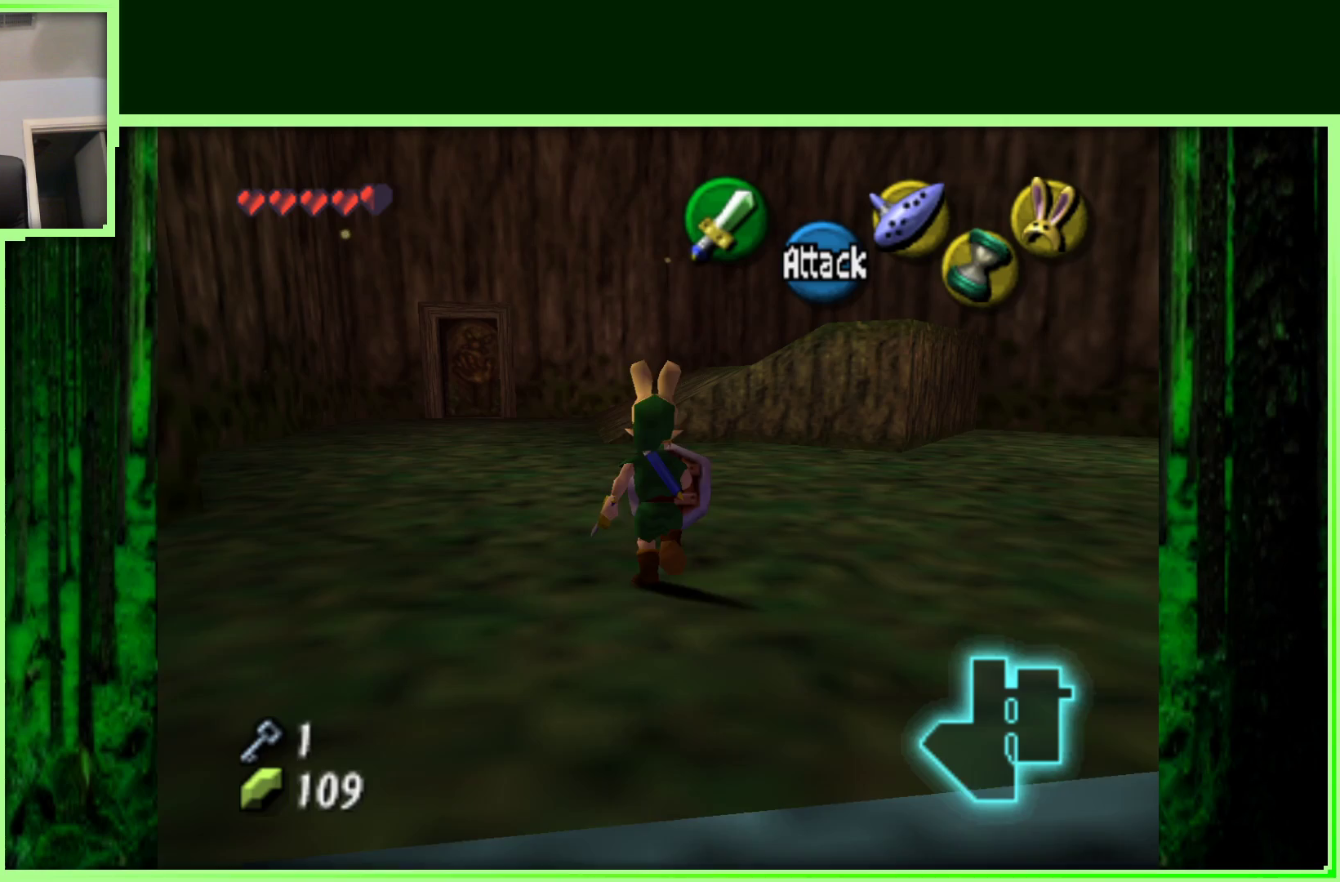
{"dt_ms": 500, "buttons": [], "left_stick": "center", "events": [[117, "left_stick", "right"], [300, "Z", "down"], [333, "left_stick", "center"], [500, "Z", "up"]]}
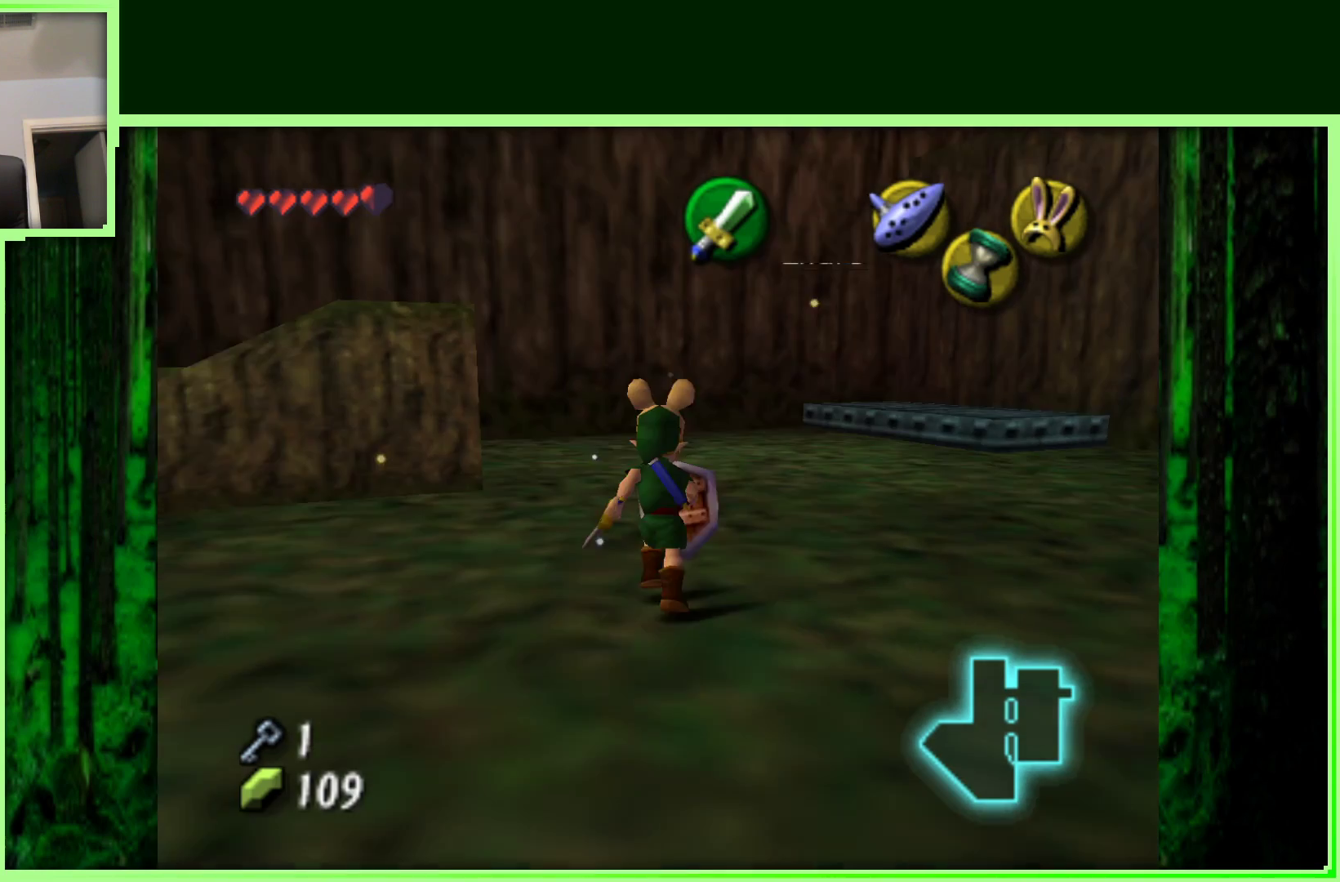
{"dt_ms": 500, "buttons": ["Z"], "left_stick": "center", "events": [[150, "left_stick", "right"], [317, "Z", "down"], [367, "left_stick", "center"]]}
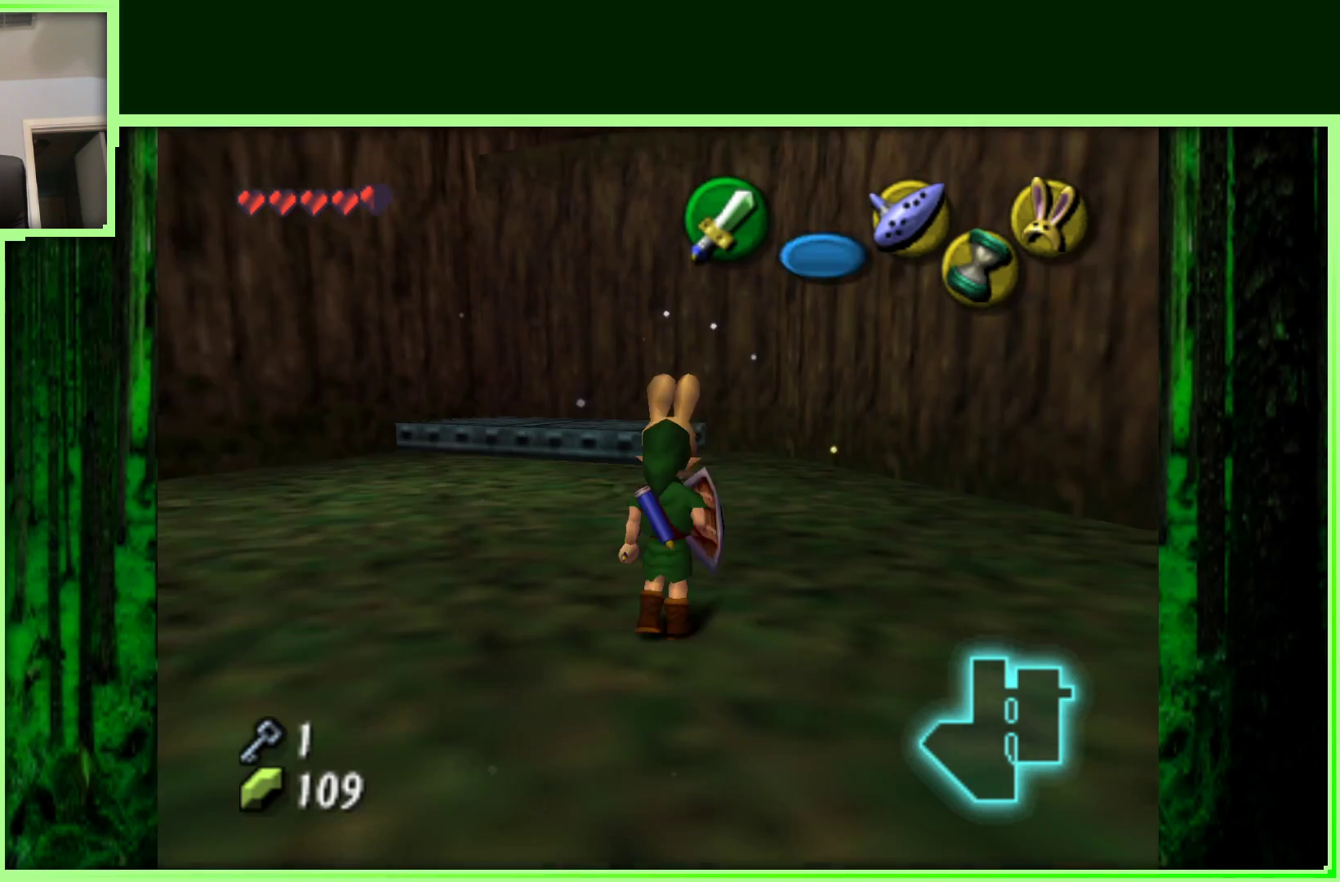
{"dt_ms": 500, "buttons": [], "left_stick": "down-right", "events": [[33, "Z", "up"], [250, "left_stick", "down"], [383, "left_stick", "down-right"]]}
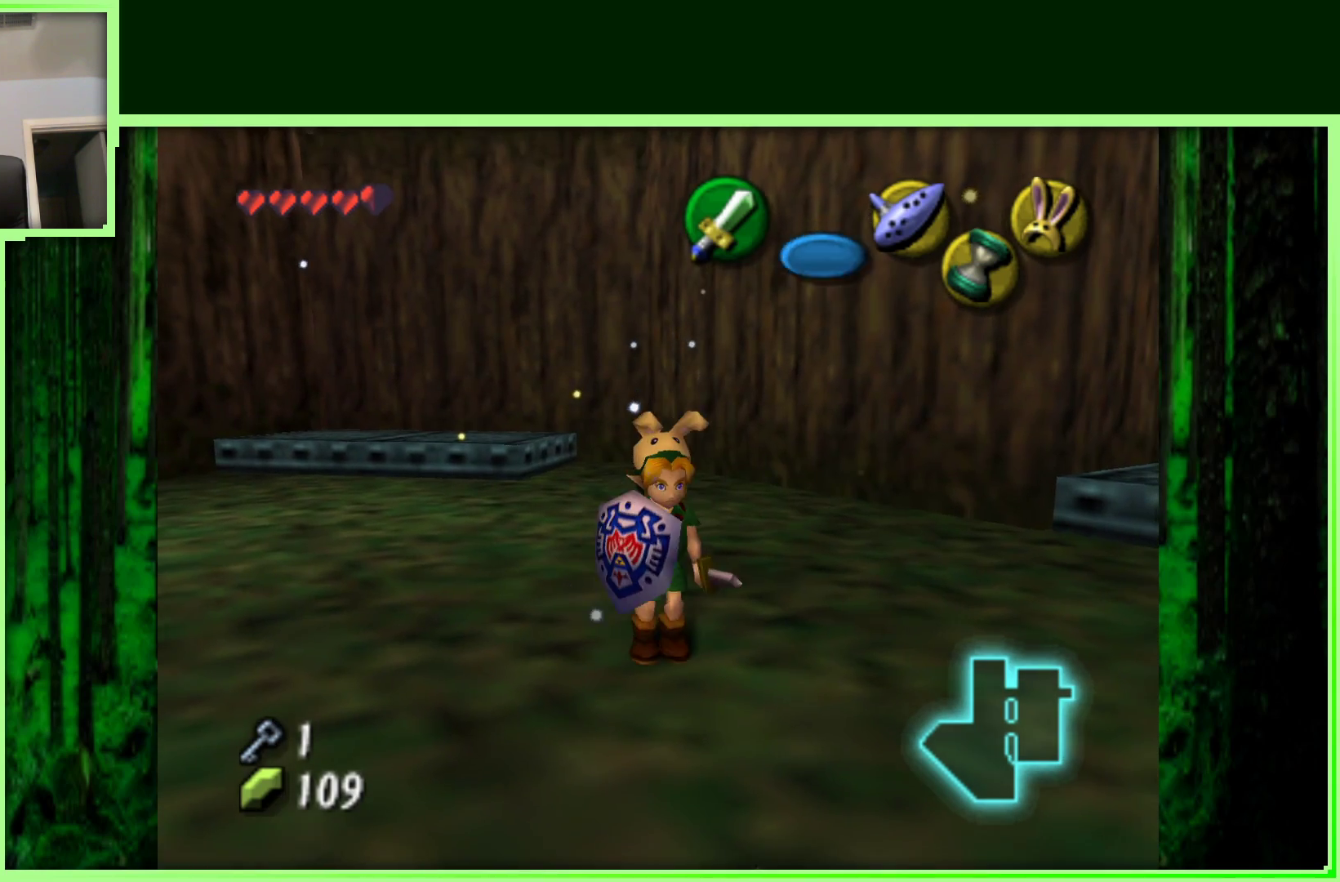
{"dt_ms": 500, "buttons": [], "left_stick": "center", "events": [[100, "left_stick", "right"], [150, "Z", "down"], [267, "left_stick", "center"], [383, "Z", "up"]]}
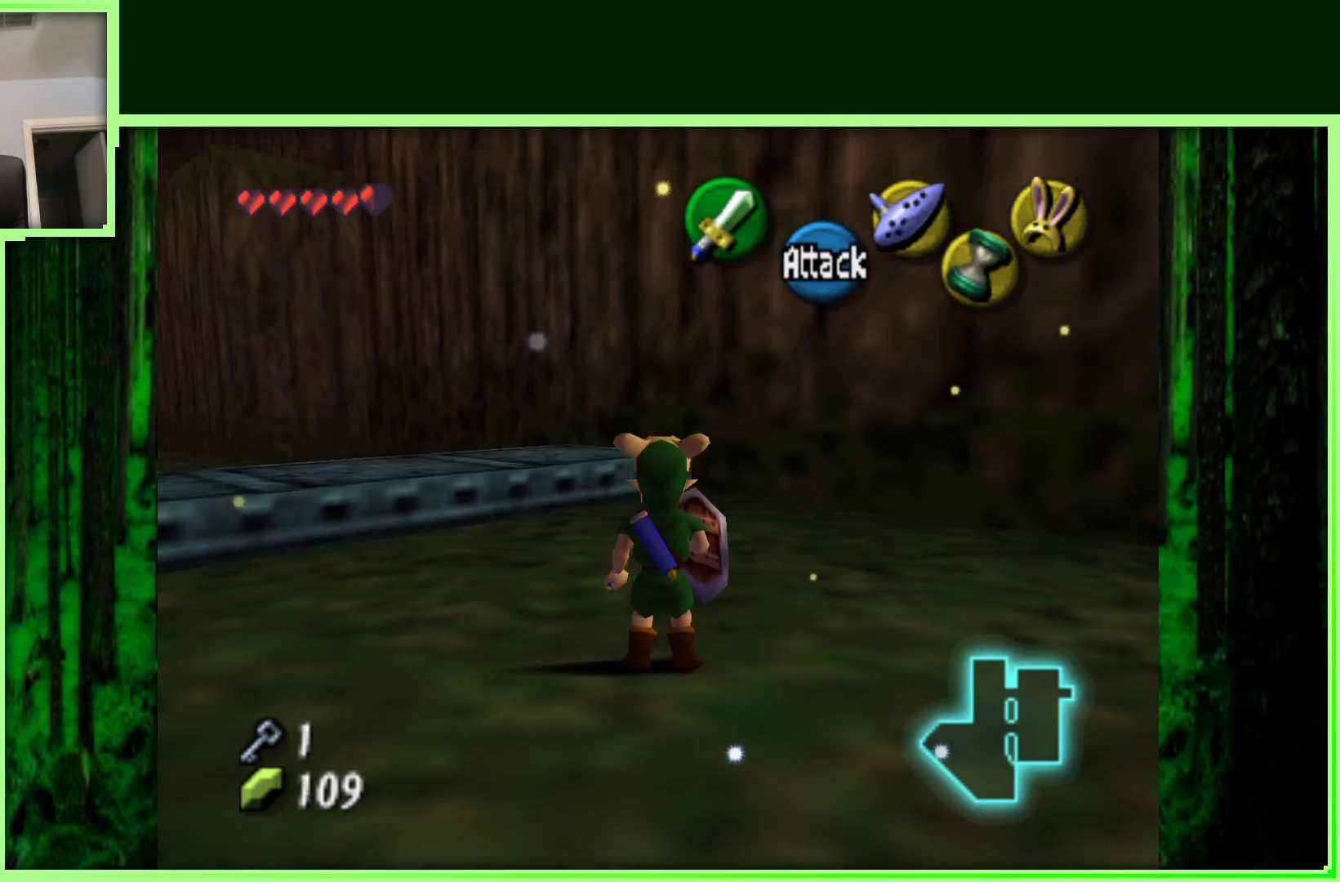
{"dt_ms": 500, "buttons": [], "left_stick": "right", "events": [[83, "left_stick", "right"]]}
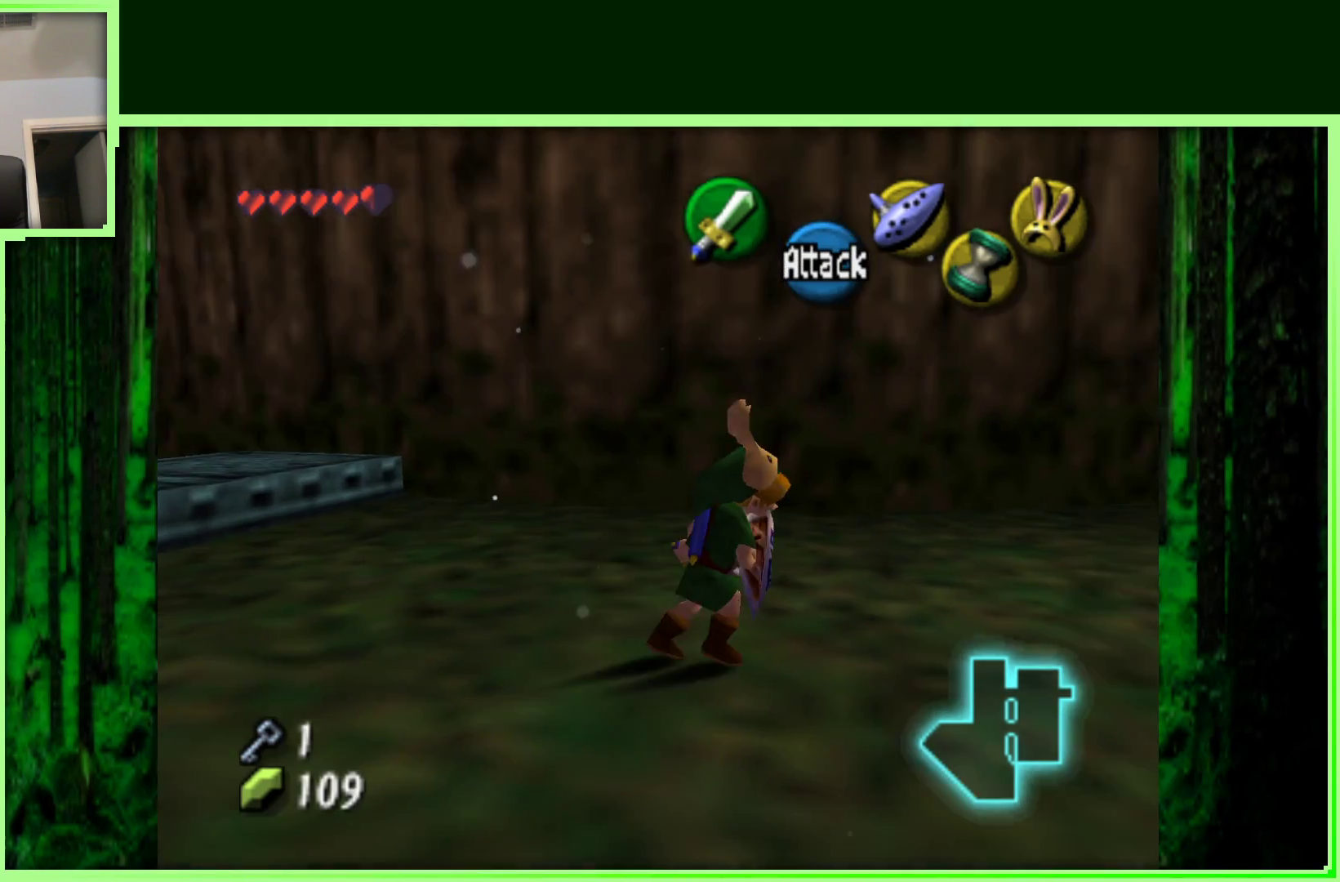
{"dt_ms": 500, "buttons": [], "left_stick": "right", "events": []}
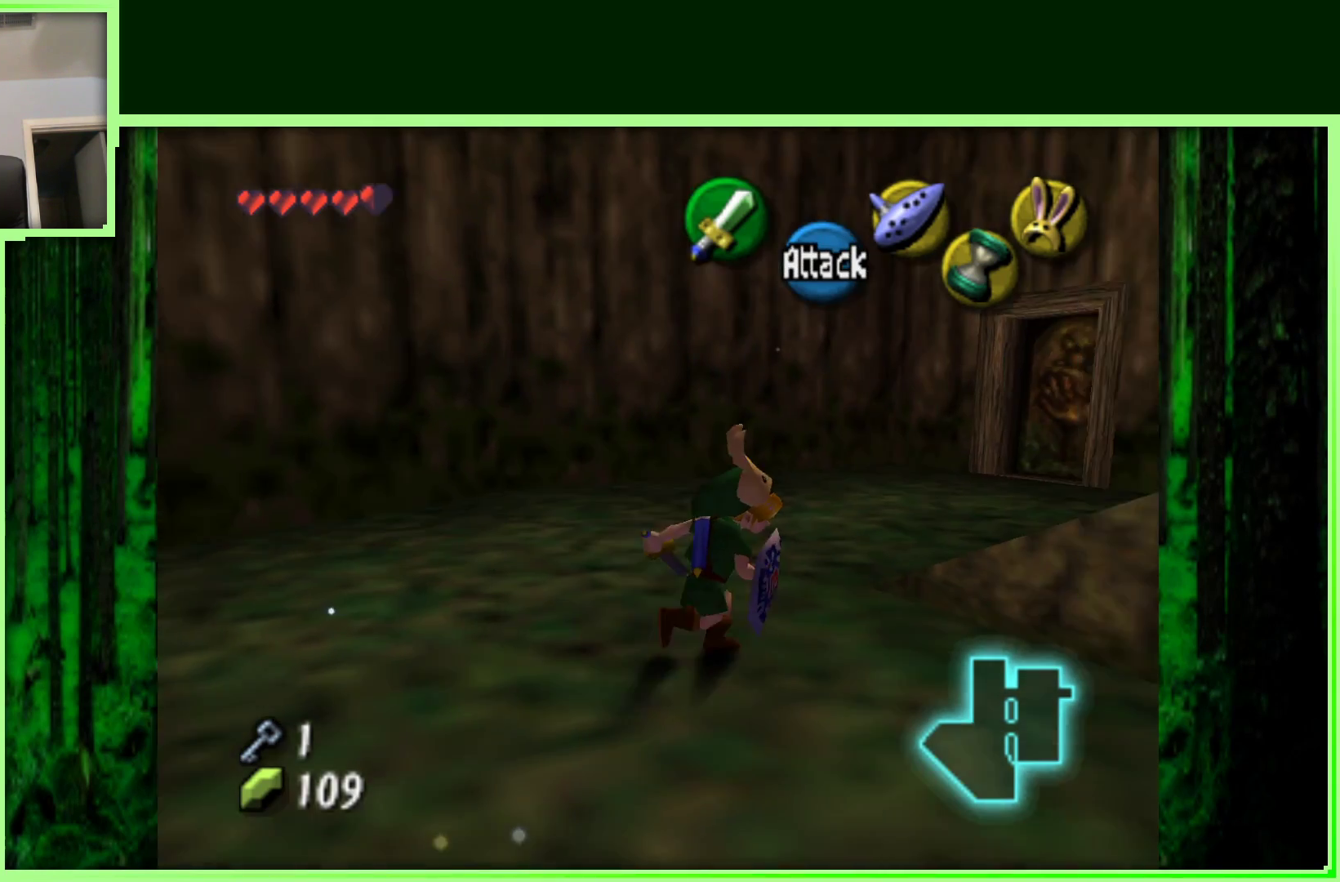
{"dt_ms": 500, "buttons": [], "left_stick": "up-left", "events": [[300, "left_stick", "up"], [367, "left_stick", "up-left"]]}
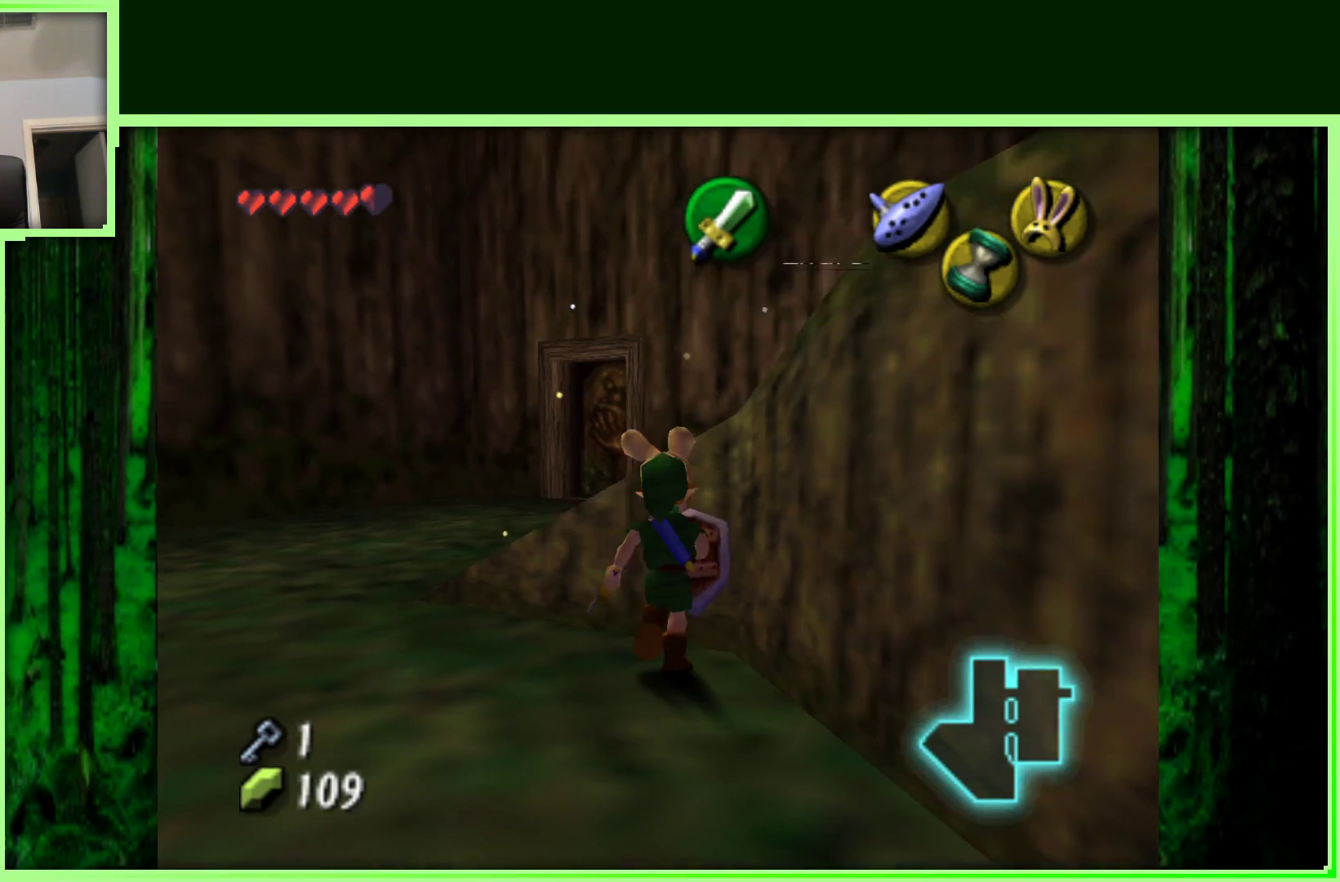
{"dt_ms": 500, "buttons": [], "left_stick": "up", "events": [[383, "left_stick", "up"]]}
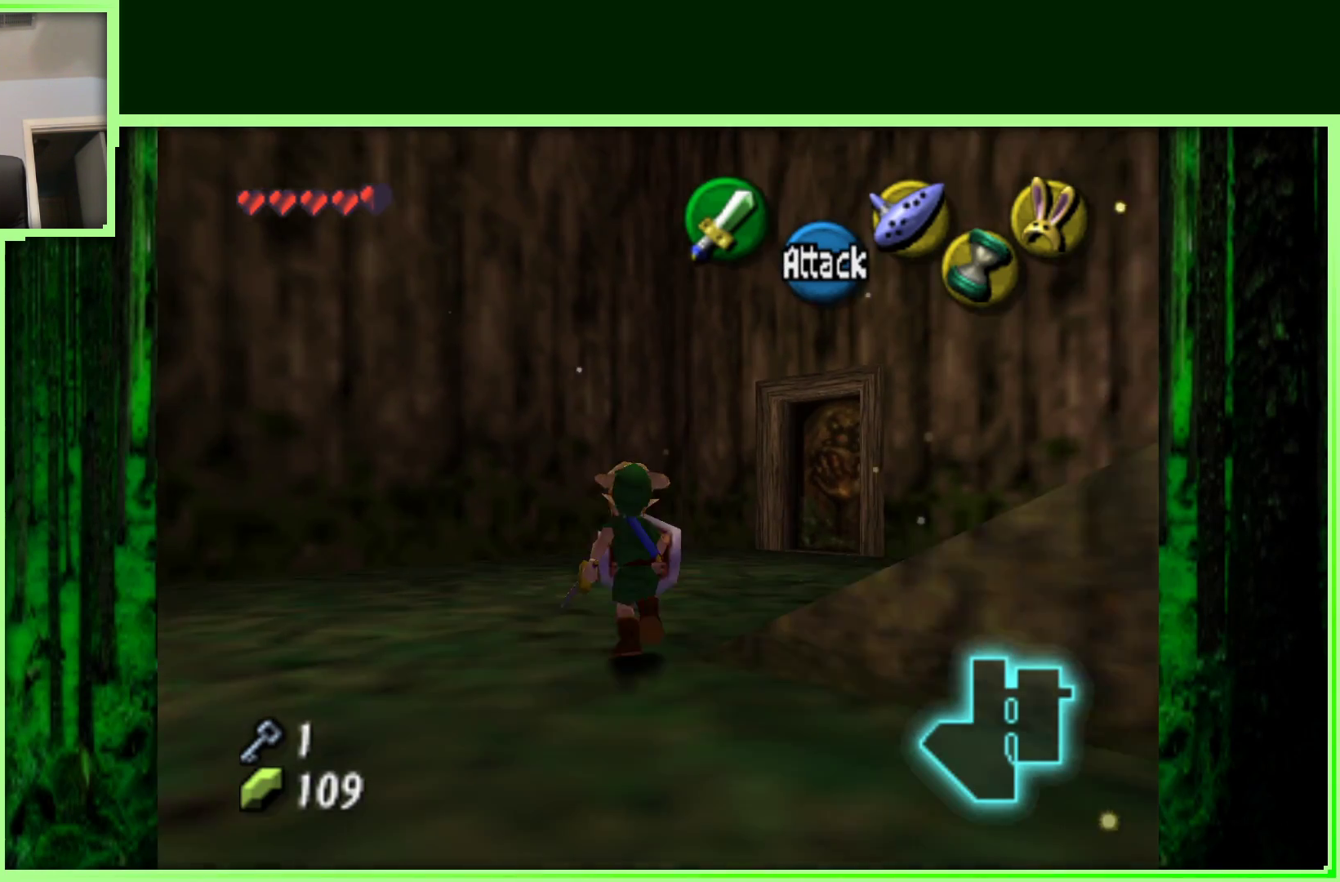
{"dt_ms": 500, "buttons": [], "left_stick": "up-right", "events": [[350, "left_stick", "up-right"]]}
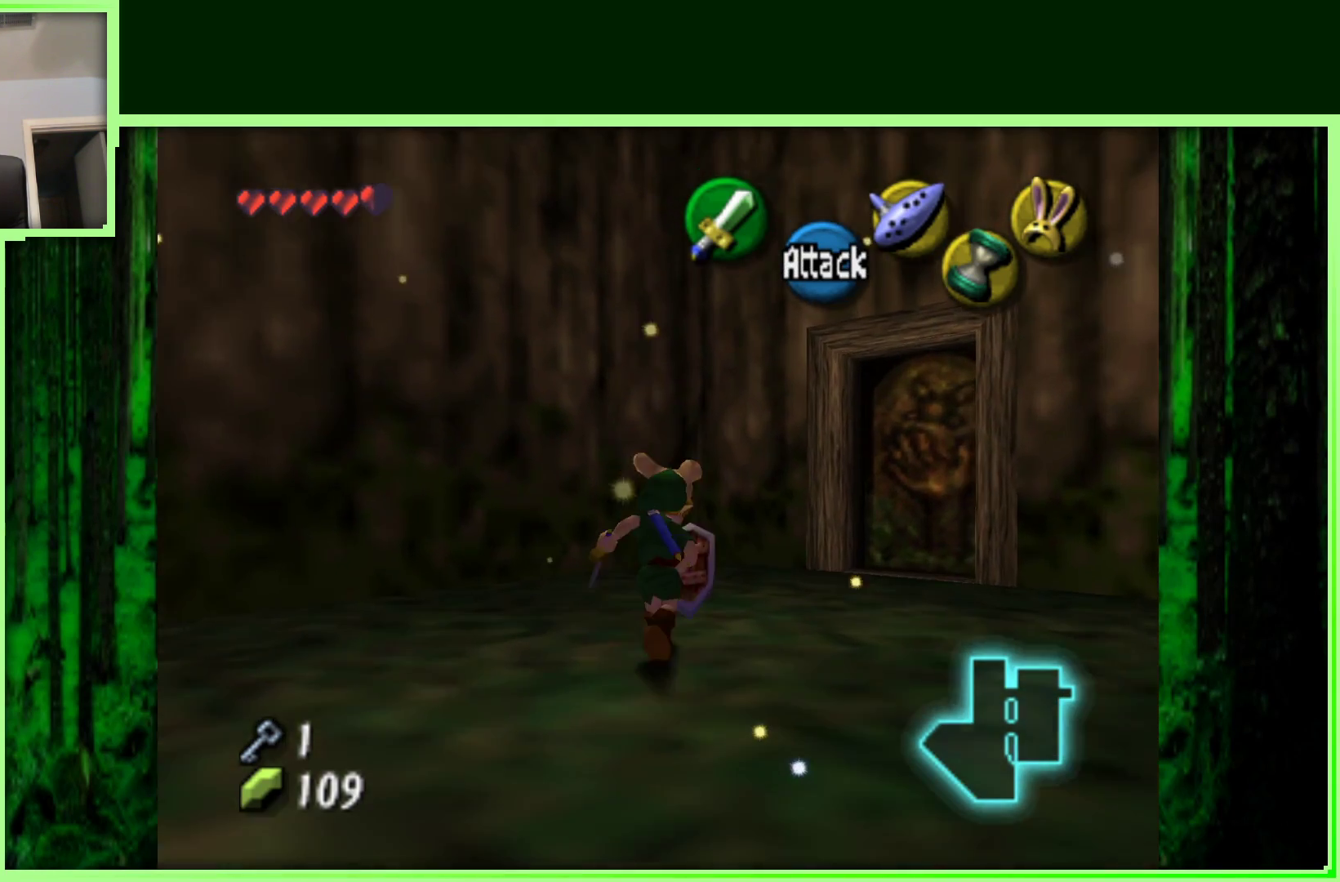
{"dt_ms": 500, "buttons": [], "left_stick": "down-left", "events": [[150, "left_stick", "center"], [300, "left_stick", "down"], [350, "left_stick", "down-left"]]}
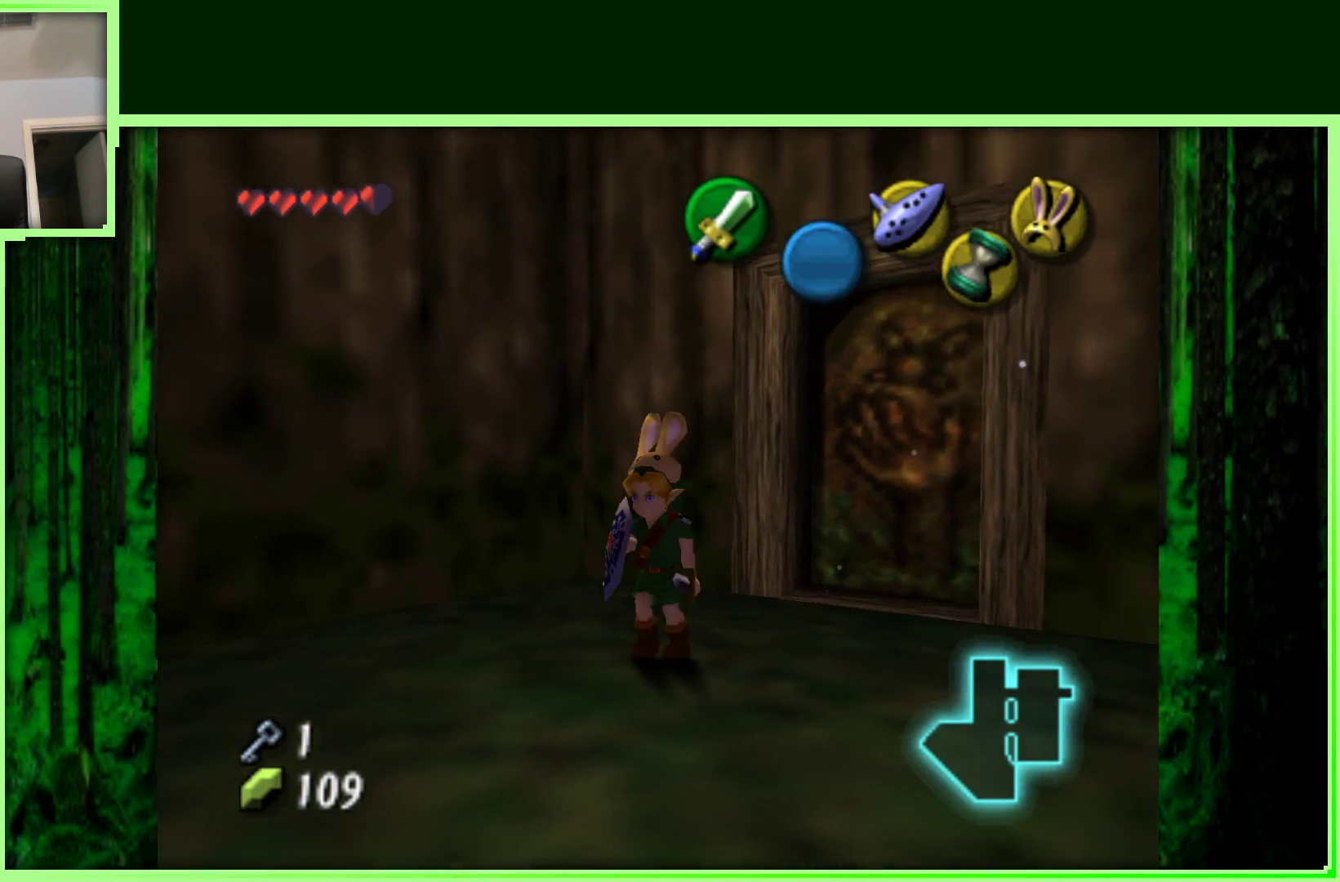
{"dt_ms": 500, "buttons": [], "left_stick": "center", "events": [[33, "left_stick", "center"], [83, "Z", "down"], [350, "Z", "up"]]}